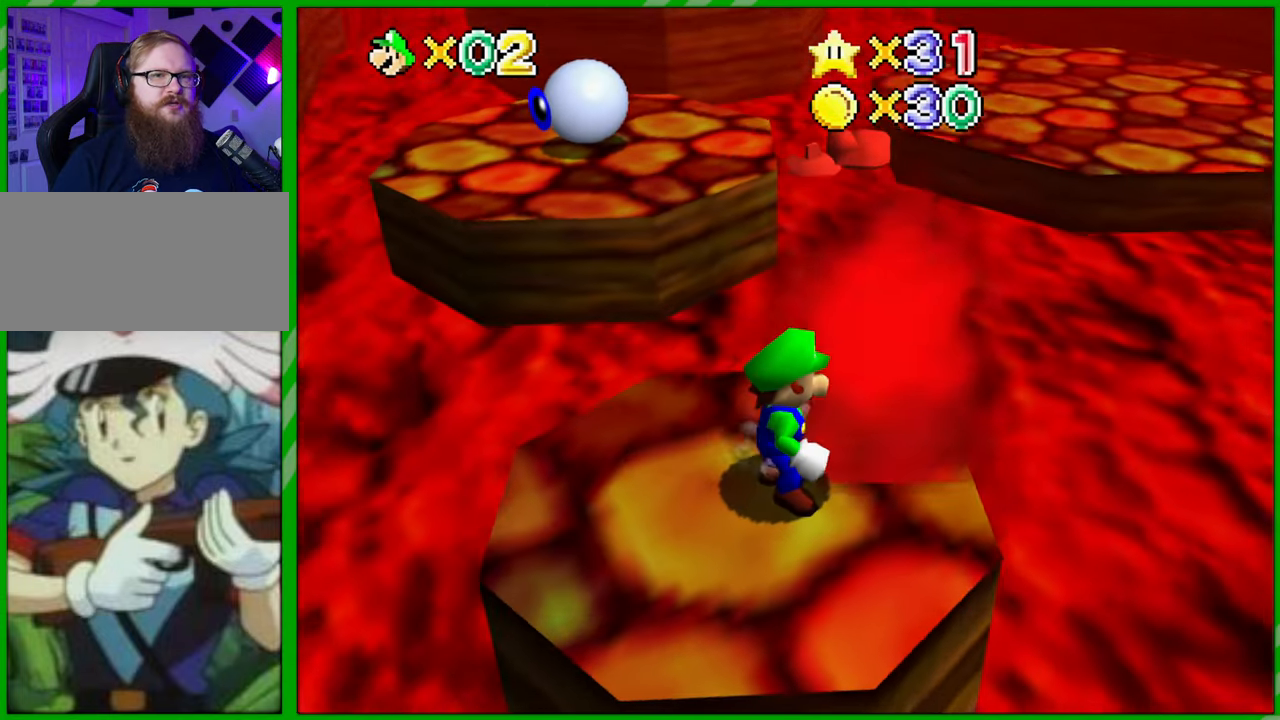
Gameplay with a controller (Nintendo layout); each line is a JSON object with the inputs held at the frame after it. "events" lists button and stick changes between this image and that frame as [ms after this image, input, new state], when the widget could be followed in between. Not read: A B L1 L3 R1 R3 X Y.
{"buttons": [], "left_stick": "left", "events": [[200, "left_stick", "down-right"], [367, "left_stick", "down-left"], [433, "left_stick", "left"]]}
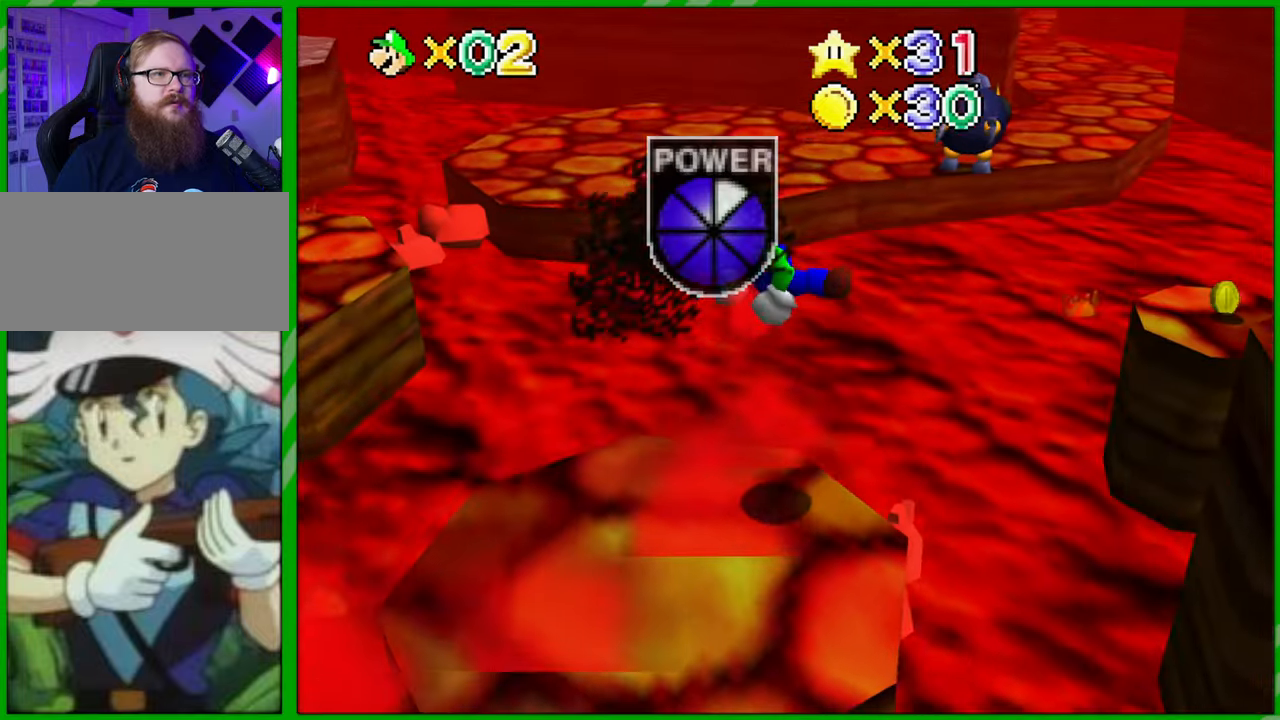
{"buttons": [], "left_stick": "up-right", "events": [[267, "left_stick", "up"], [317, "left_stick", "up-right"]]}
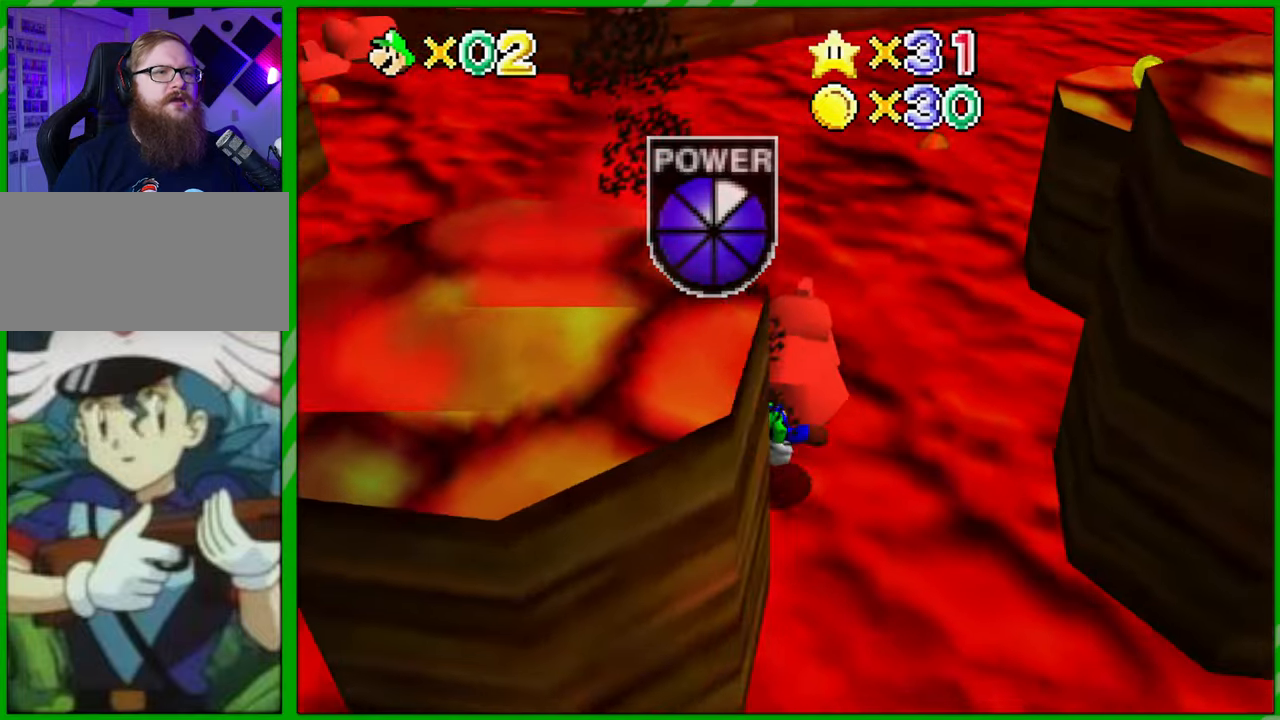
{"buttons": [], "left_stick": "right", "events": [[33, "left_stick", "right"]]}
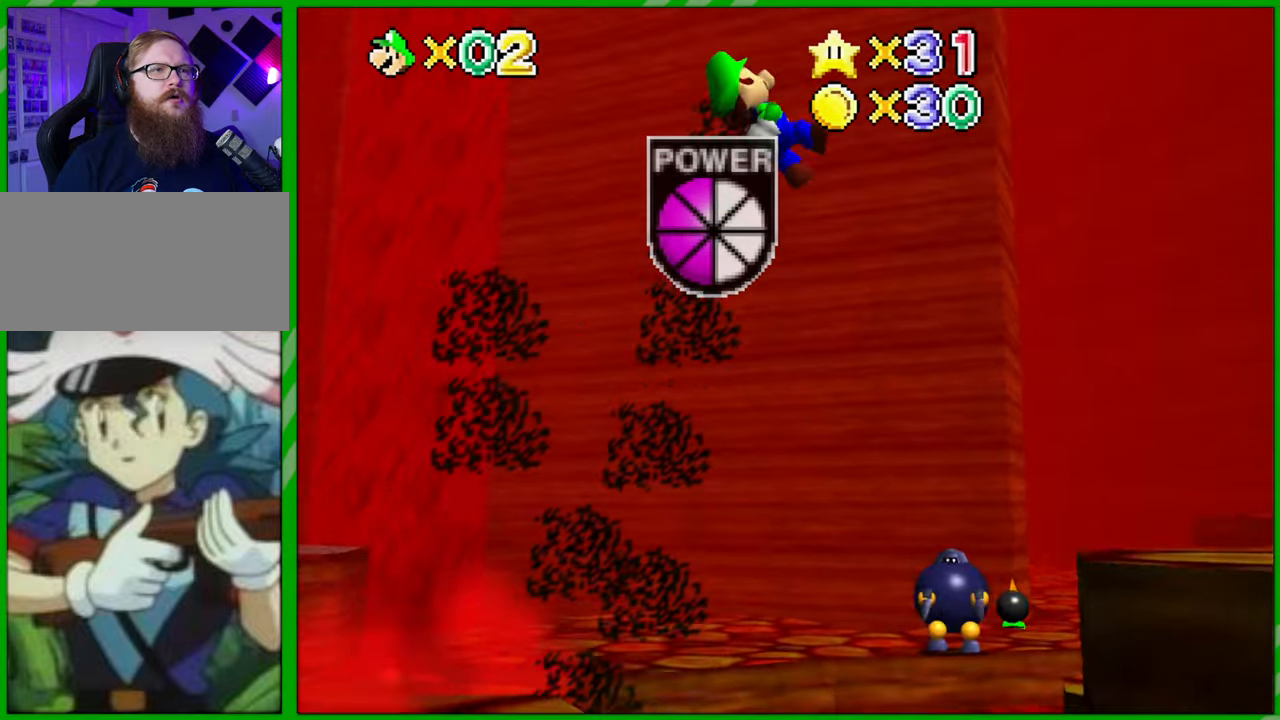
{"buttons": [], "left_stick": "center", "events": [[33, "left_stick", "down-right"], [250, "left_stick", "center"]]}
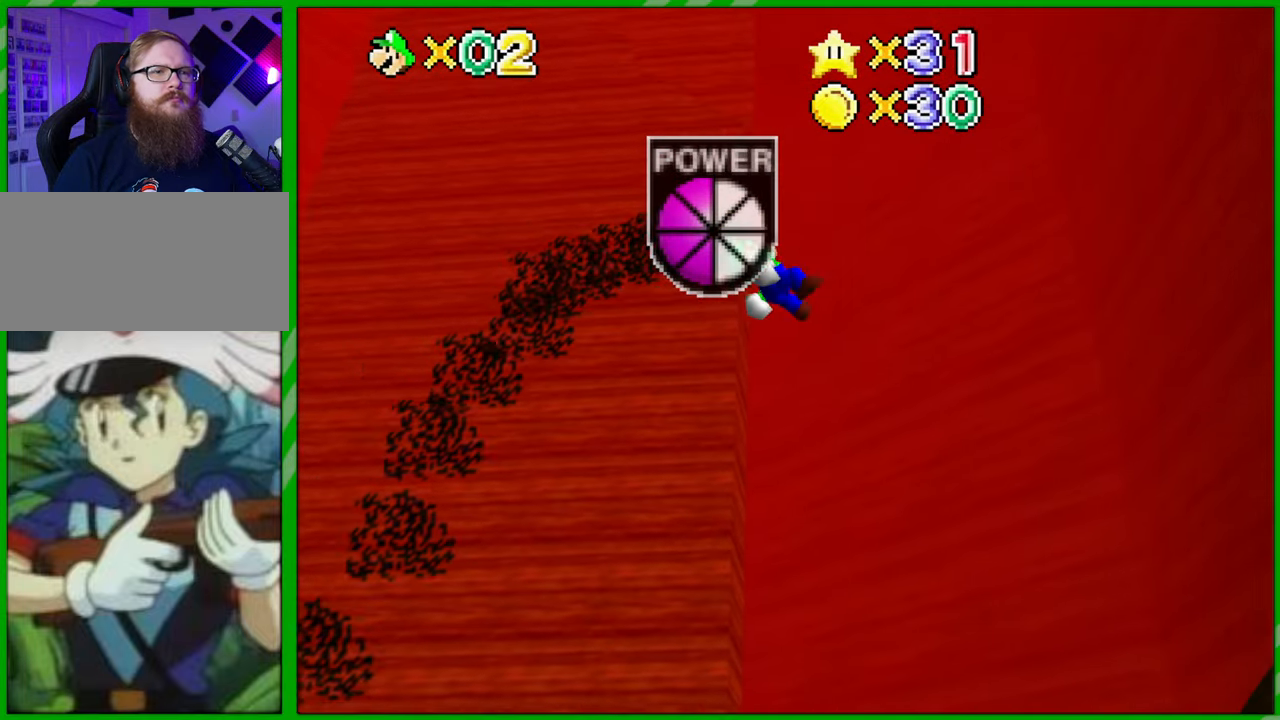
{"buttons": [], "left_stick": "center", "events": []}
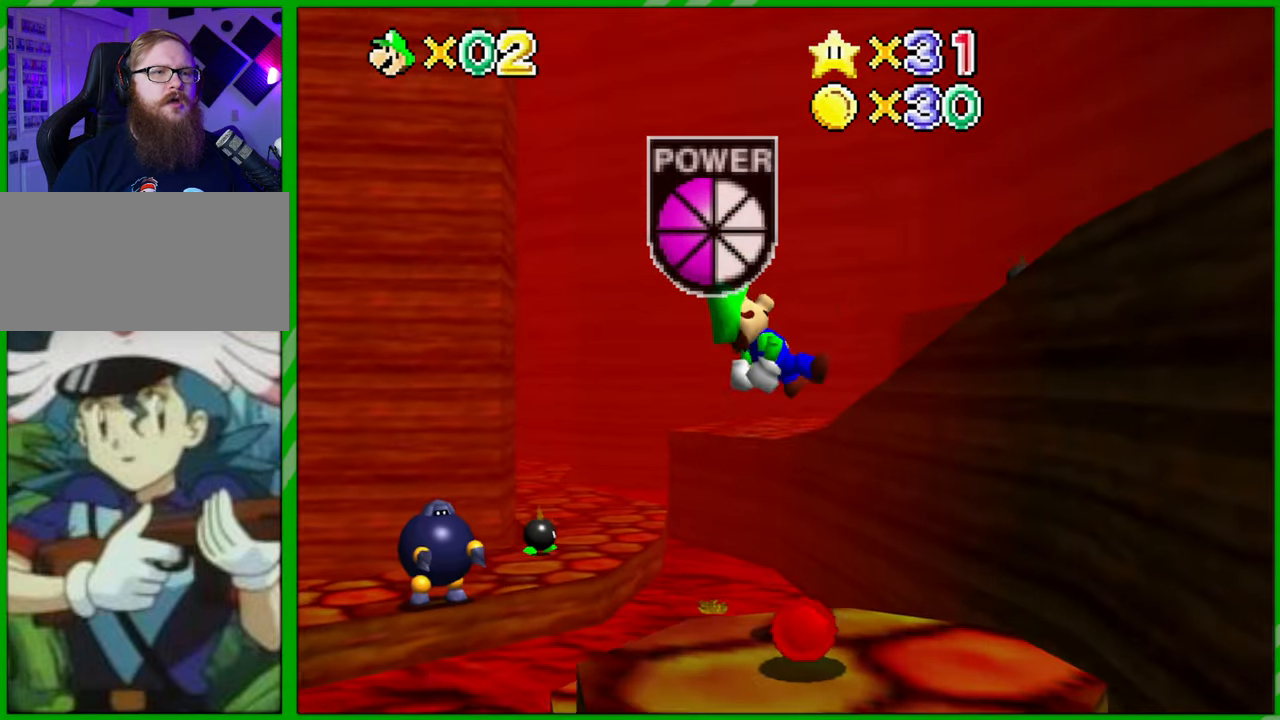
{"buttons": [], "left_stick": "down", "events": [[350, "left_stick", "down"]]}
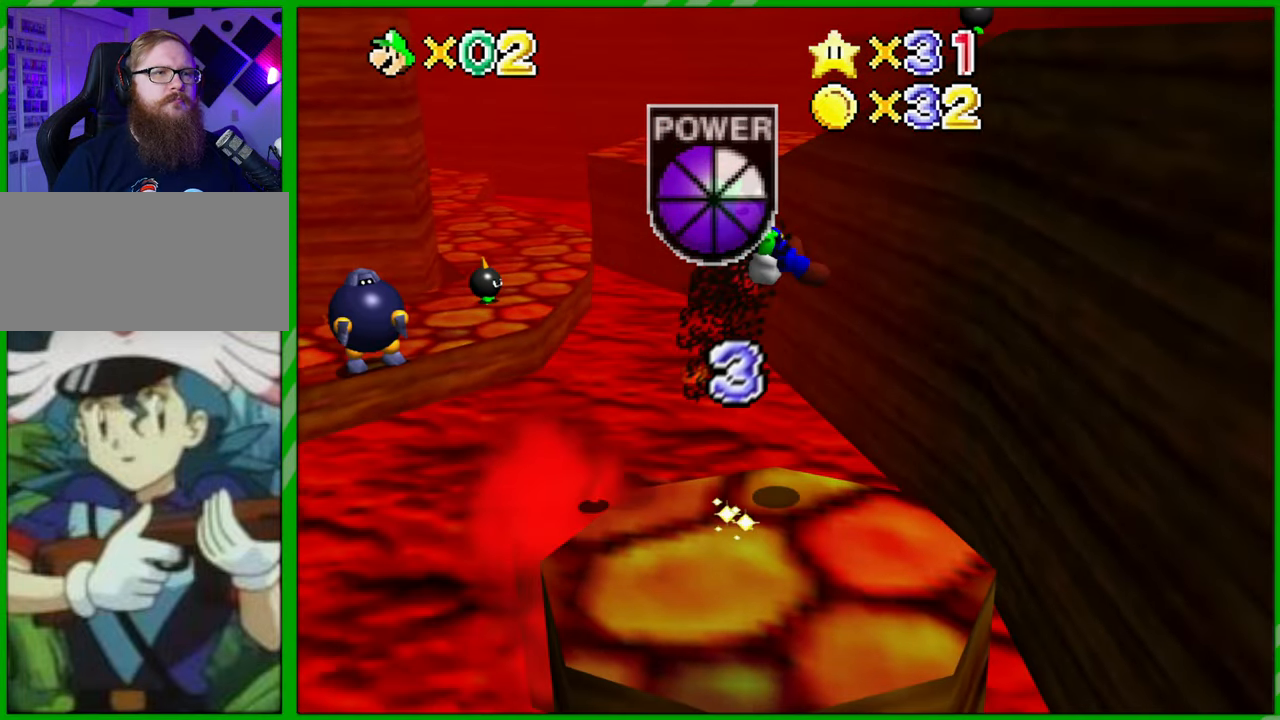
{"buttons": [], "left_stick": "center", "events": [[300, "left_stick", "center"]]}
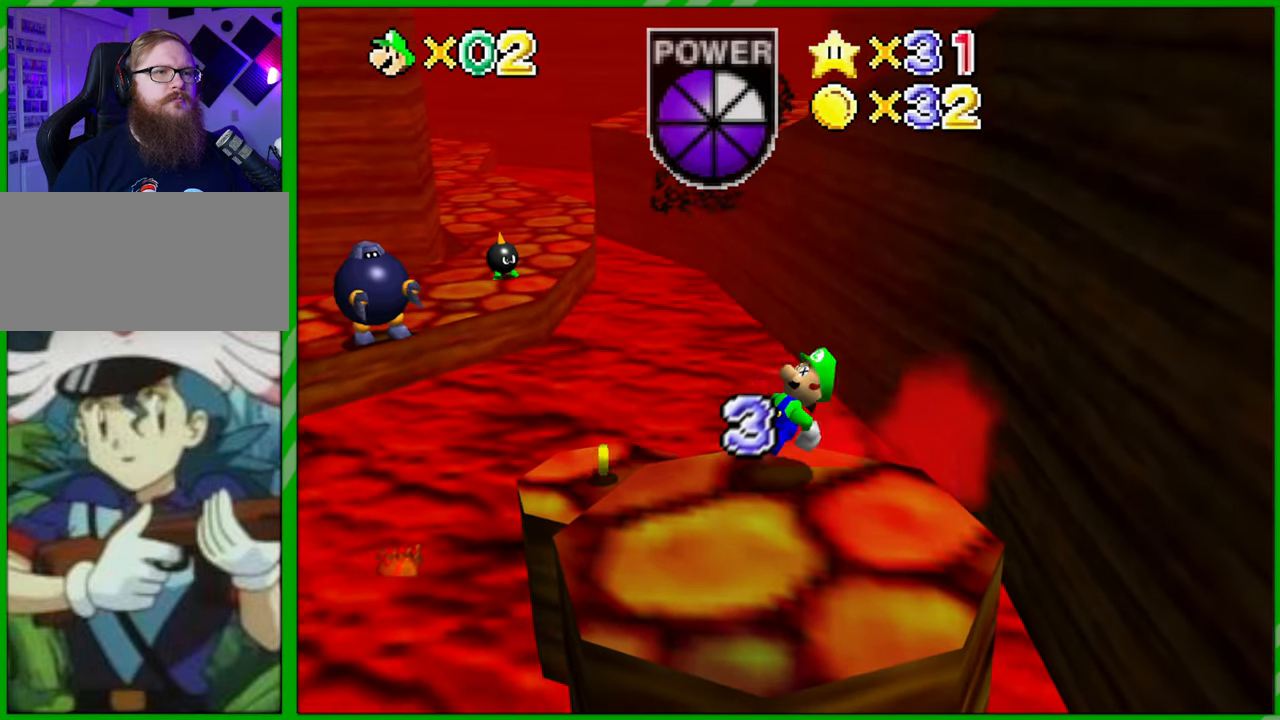
{"buttons": [], "left_stick": "down", "events": [[250, "left_stick", "down"]]}
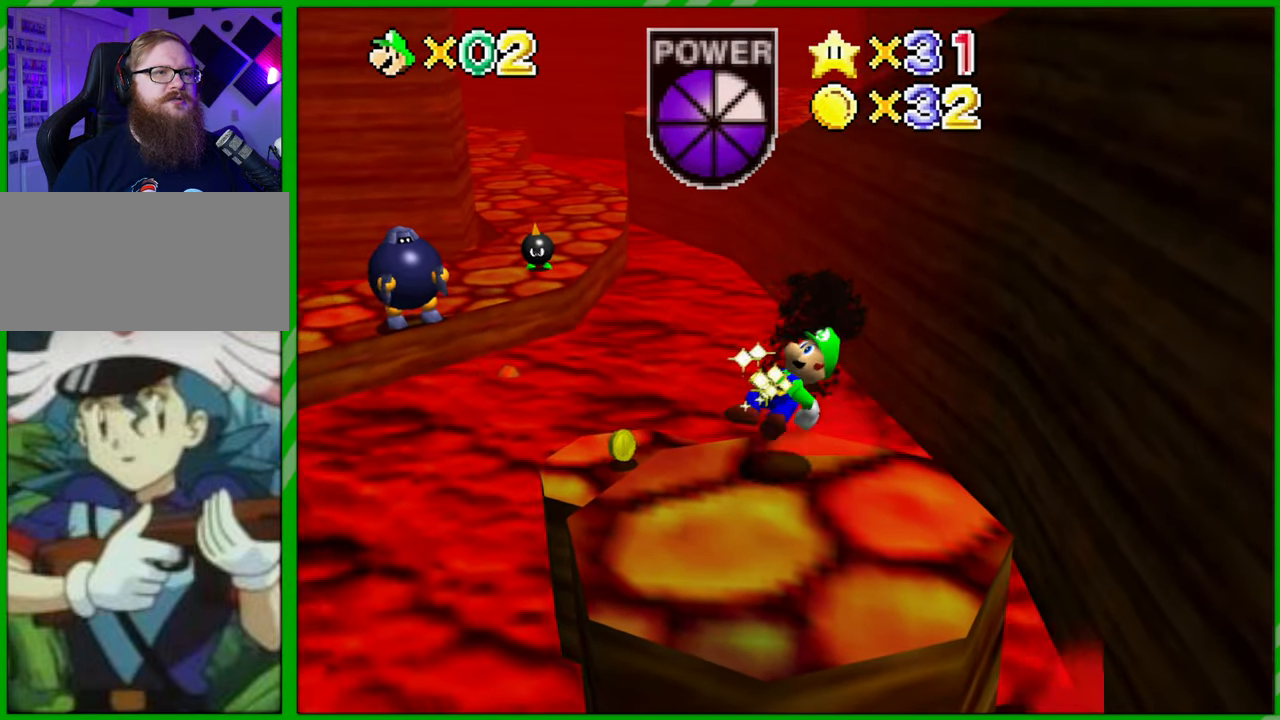
{"buttons": [], "left_stick": "right", "events": [[183, "left_stick", "center"], [350, "left_stick", "right"]]}
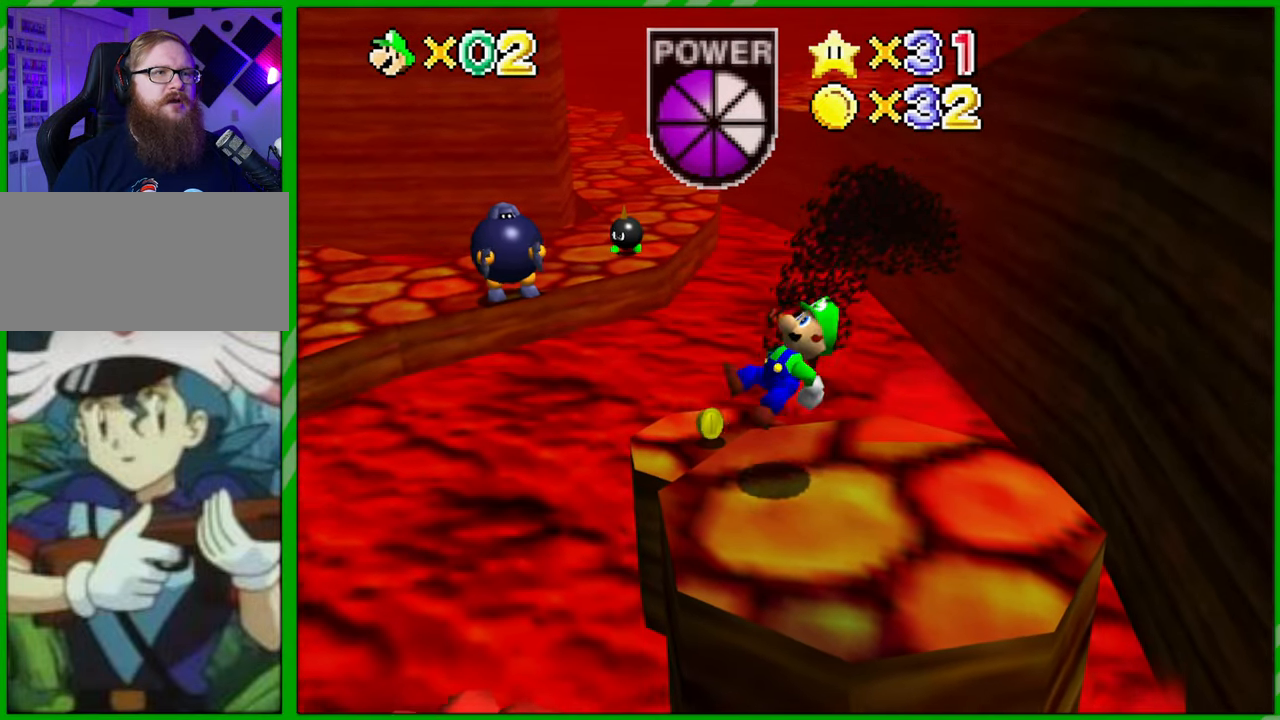
{"buttons": [], "left_stick": "right", "events": []}
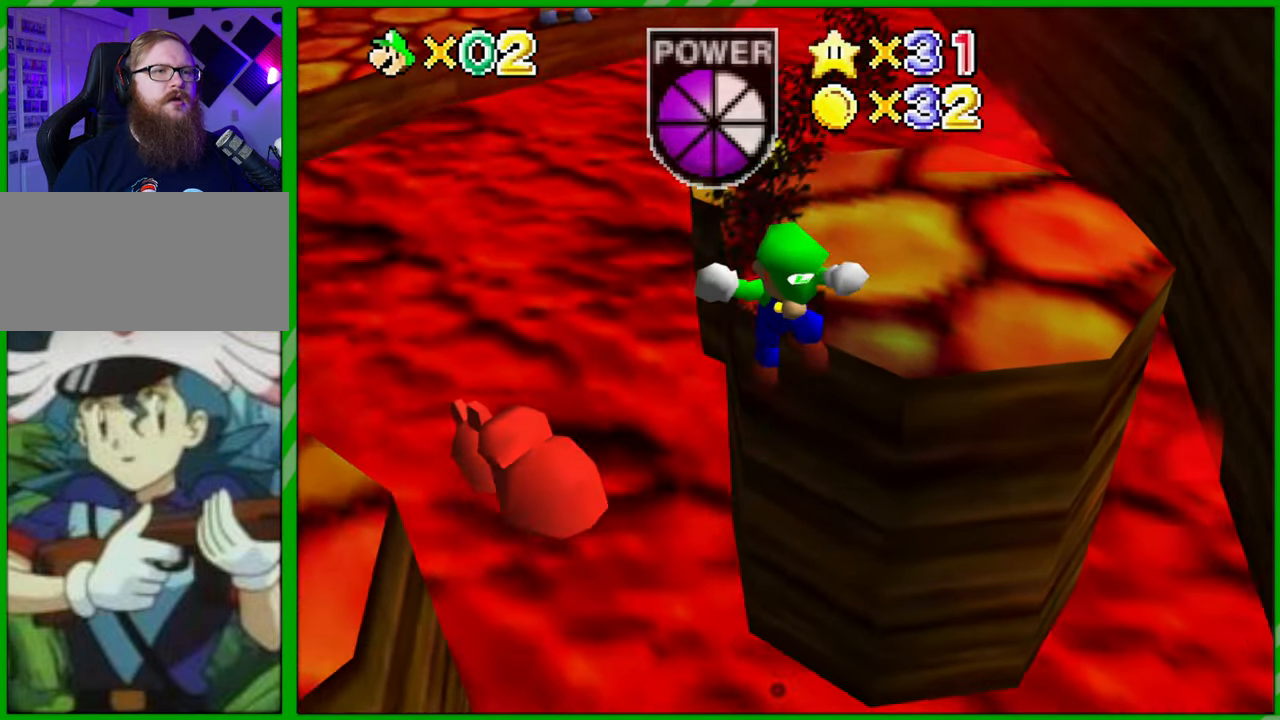
{"buttons": [], "left_stick": "up-right", "events": [[17, "left_stick", "up-right"], [133, "left_stick", "up"], [350, "left_stick", "up-right"]]}
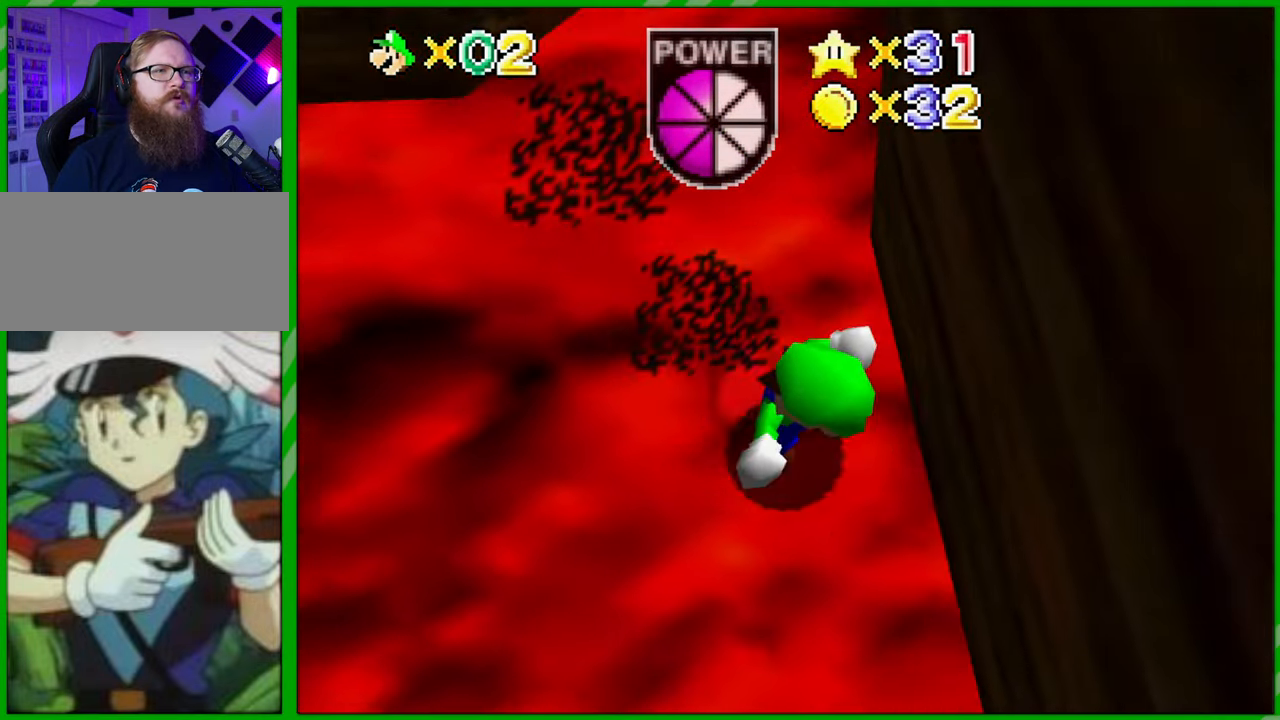
{"buttons": [], "left_stick": "up-right", "events": [[67, "left_stick", "up"], [383, "left_stick", "up-right"]]}
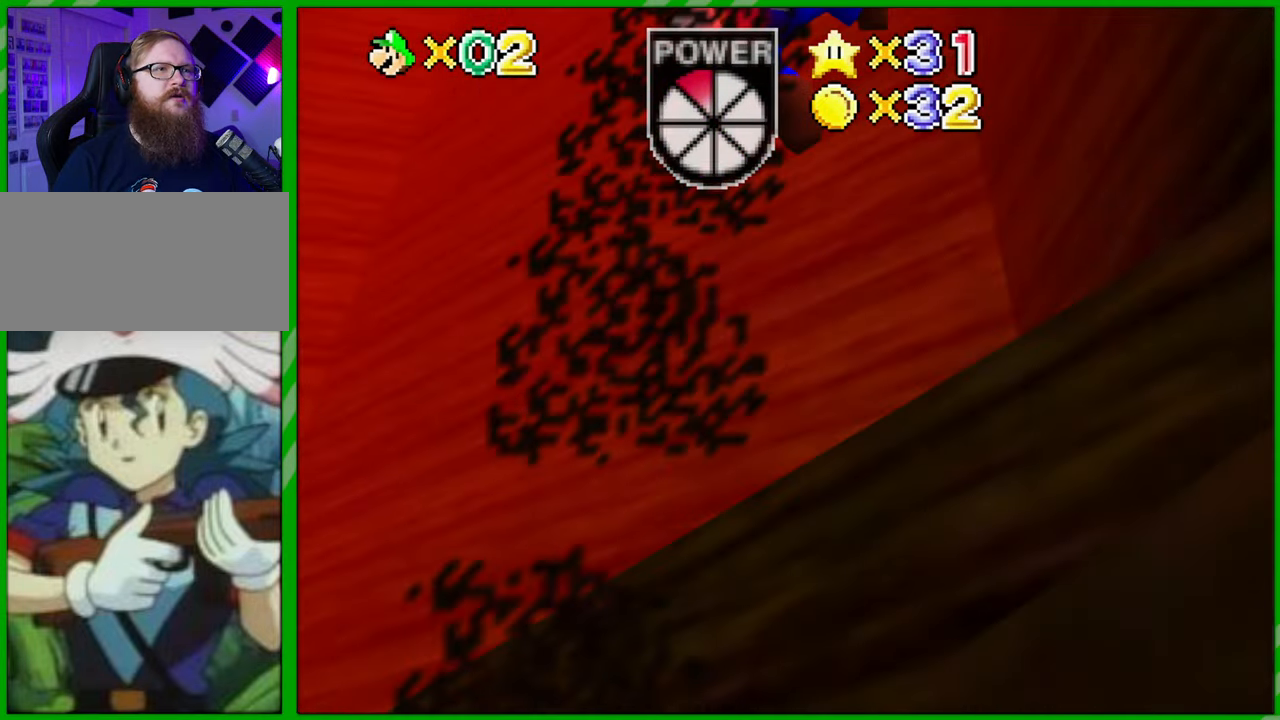
{"buttons": [], "left_stick": "up", "events": [[283, "left_stick", "up"]]}
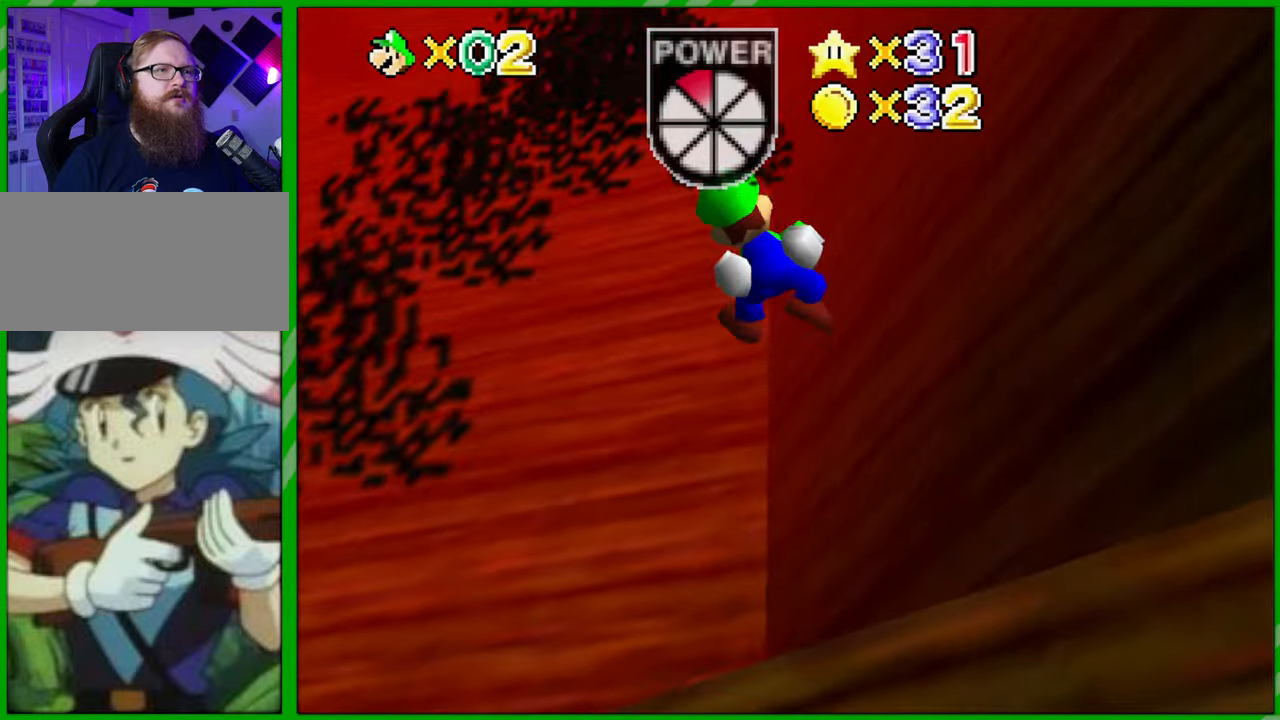
{"buttons": [], "left_stick": "center", "events": [[17, "left_stick", "up-left"], [300, "left_stick", "center"]]}
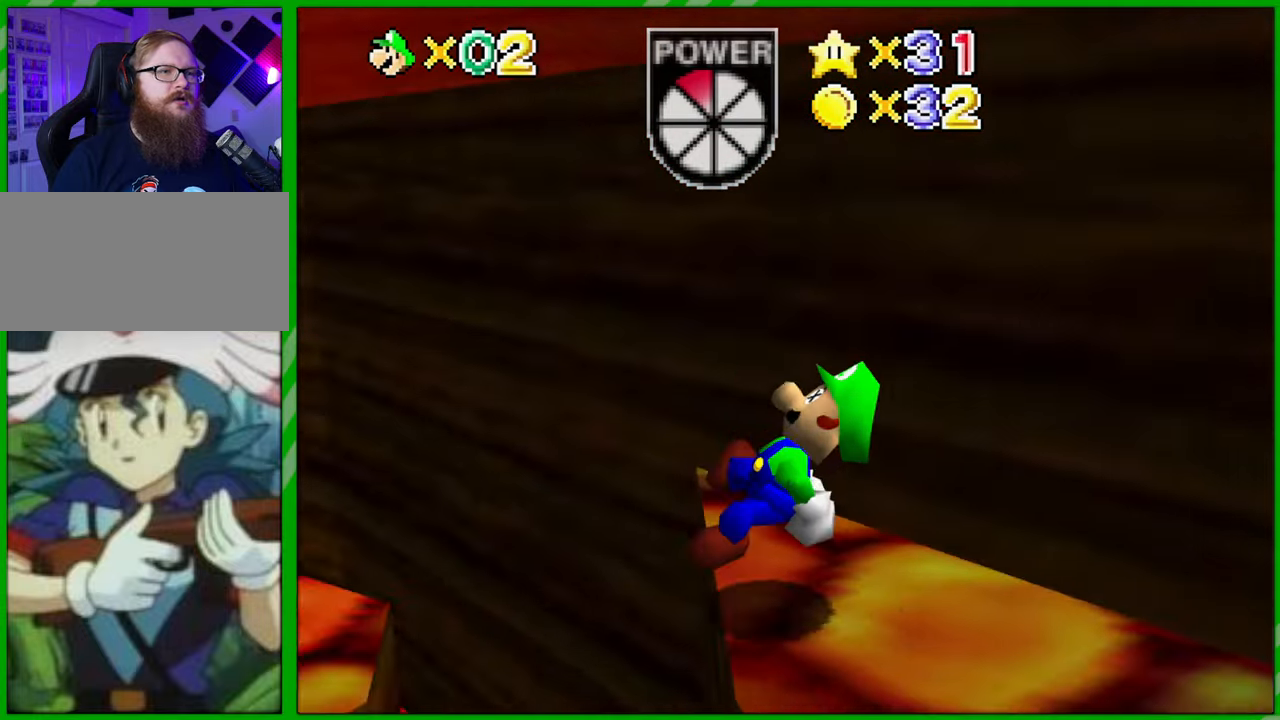
{"buttons": [], "left_stick": "up", "events": [[83, "left_stick", "up-right"], [217, "left_stick", "right"], [500, "left_stick", "up"]]}
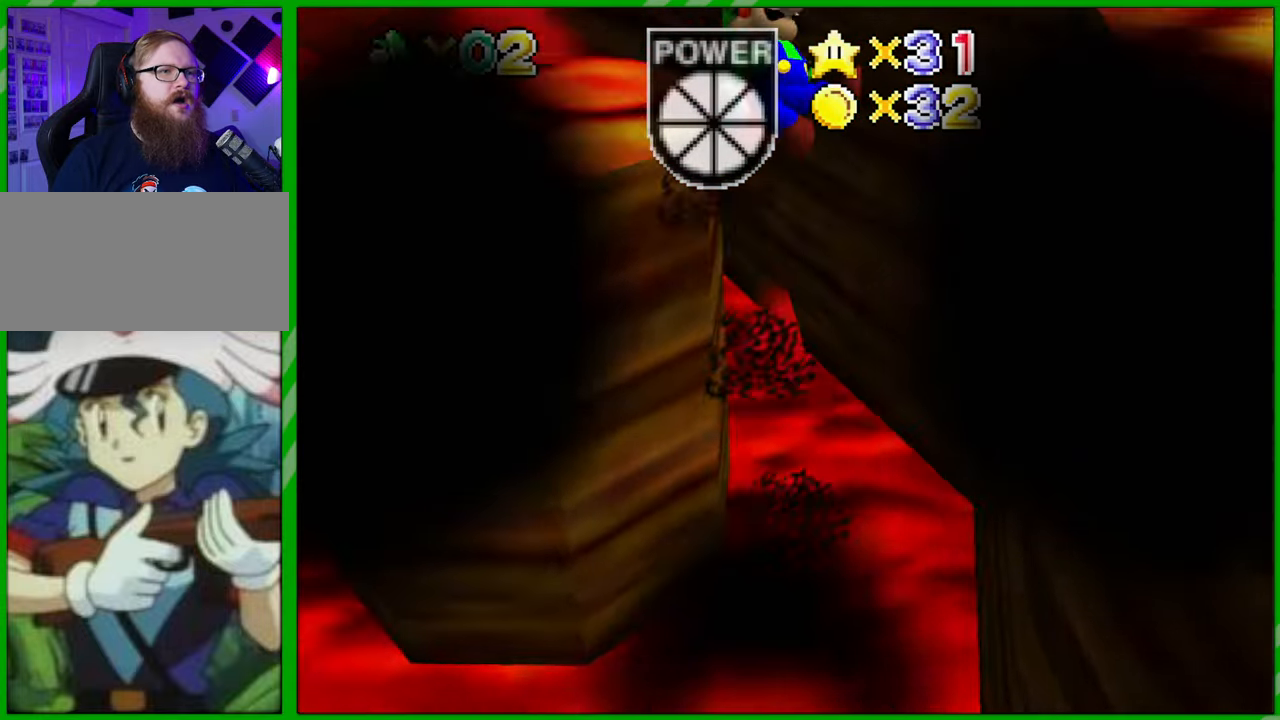
{"buttons": [], "left_stick": "up-left", "events": [[150, "left_stick", "up-left"]]}
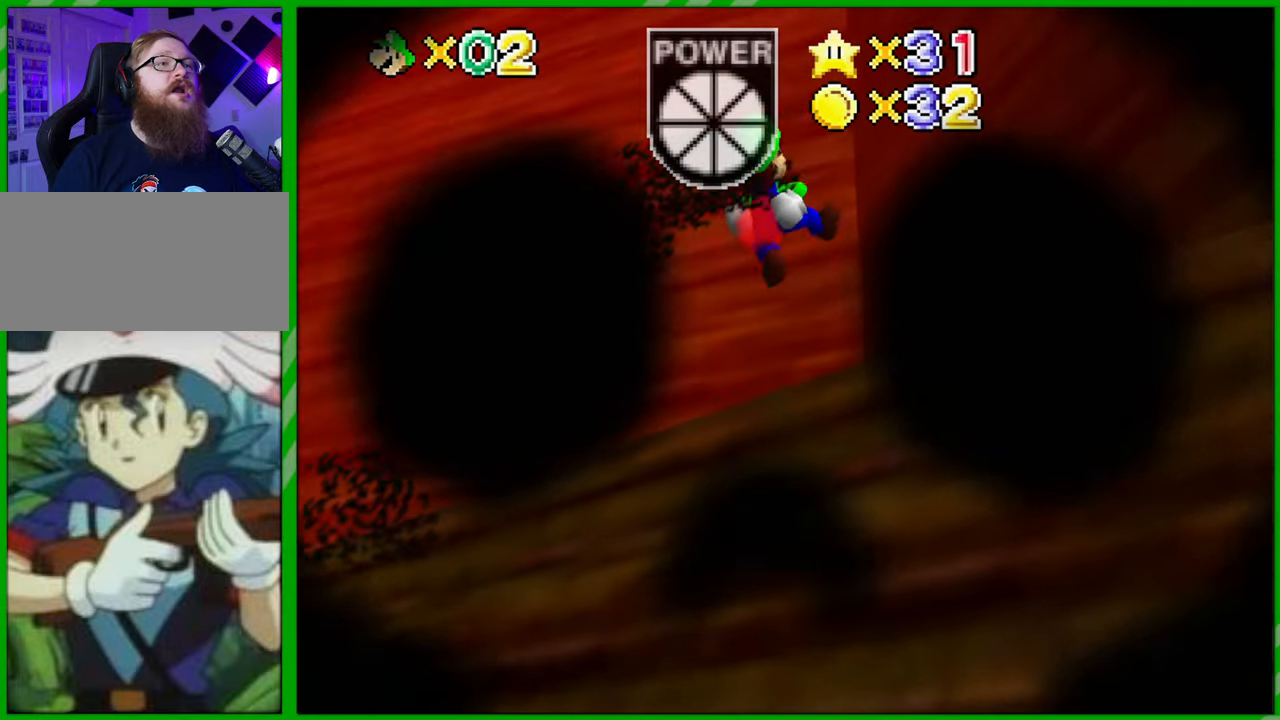
{"buttons": [], "left_stick": "center", "events": [[67, "left_stick", "center"]]}
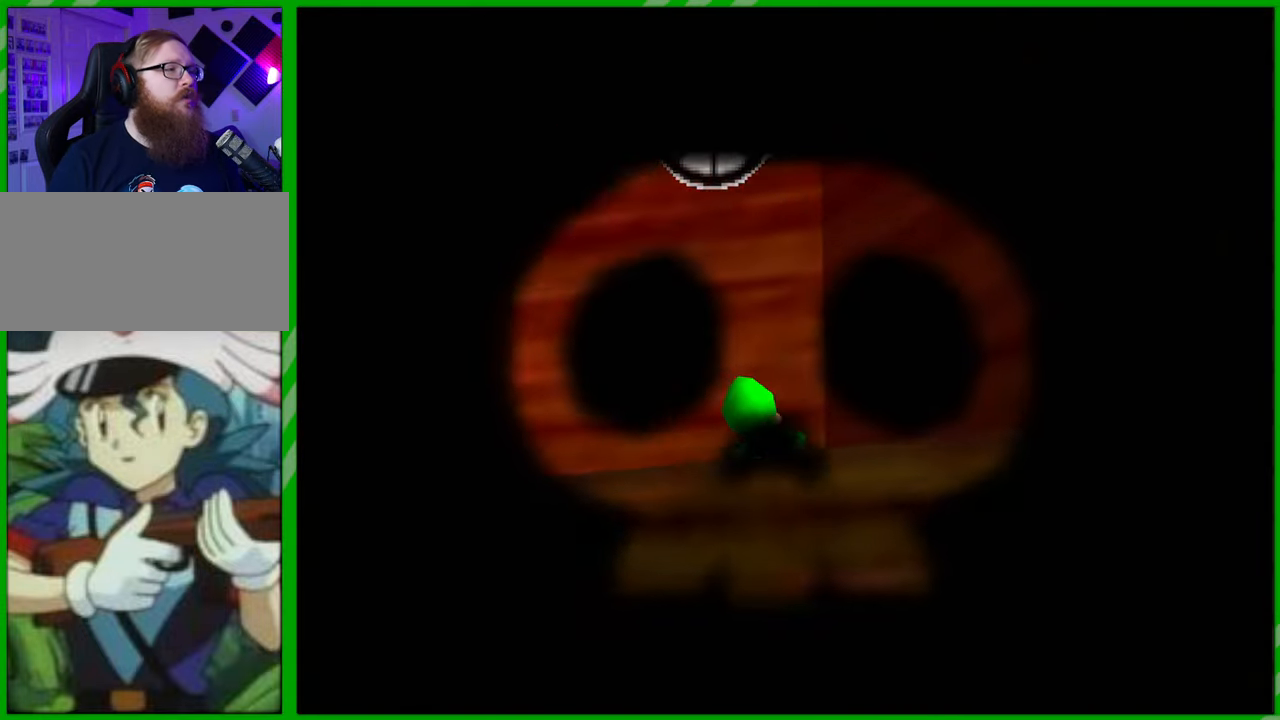
{"buttons": [], "left_stick": "center", "events": []}